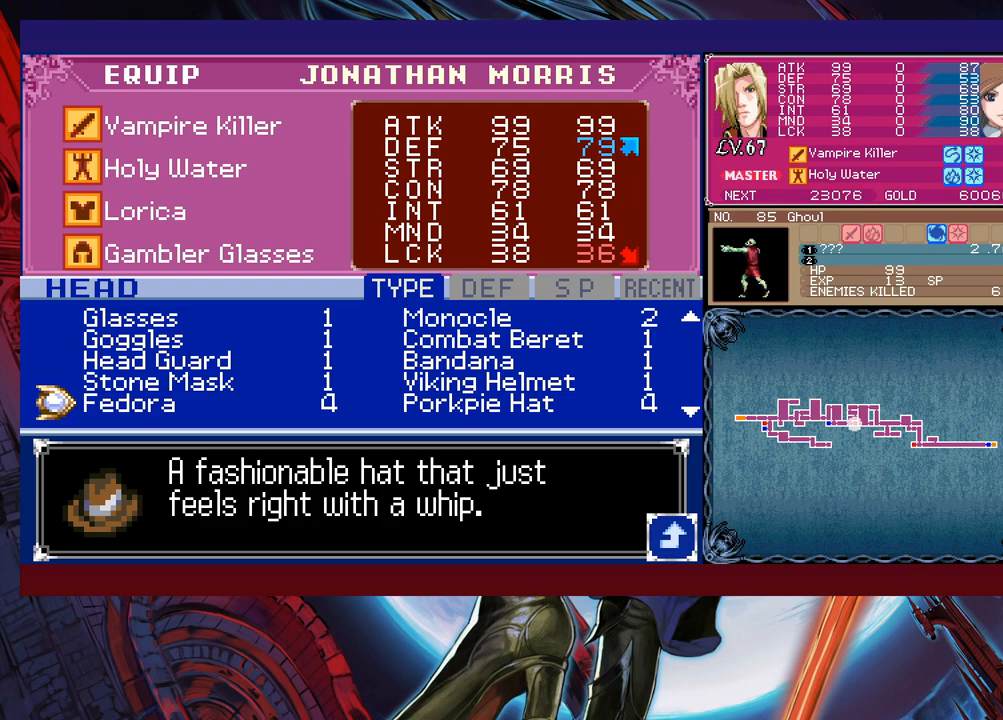
Gameplay with a controller (Xbox layout); each line is a JSON object with the inputs held at the frame after it. "events" lists button and stick changes between this image and that frame as [ms after this image, input, new state], when the widget could be followed in between. Not read: L2 R2 right_stick.
{"buttons": [], "left_stick": "down", "events": [[133, "left_stick", "right"], [267, "left_stick", "down"]]}
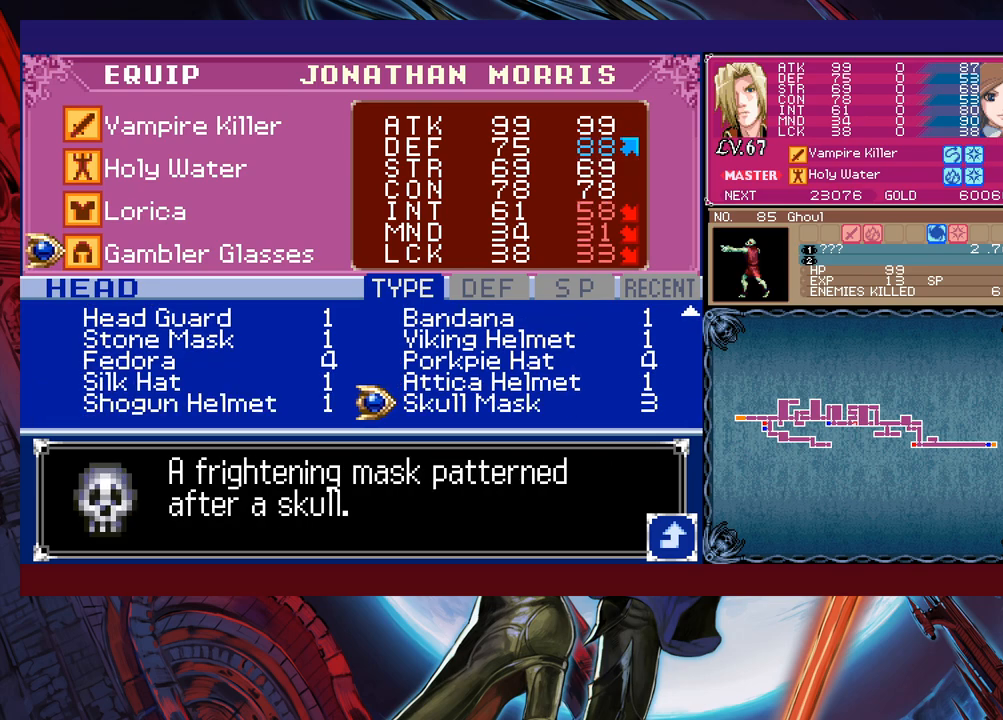
{"buttons": [], "left_stick": "center", "events": [[67, "left_stick", "left"], [167, "left_stick", "center"], [217, "left_stick", "down"], [333, "left_stick", "center"]]}
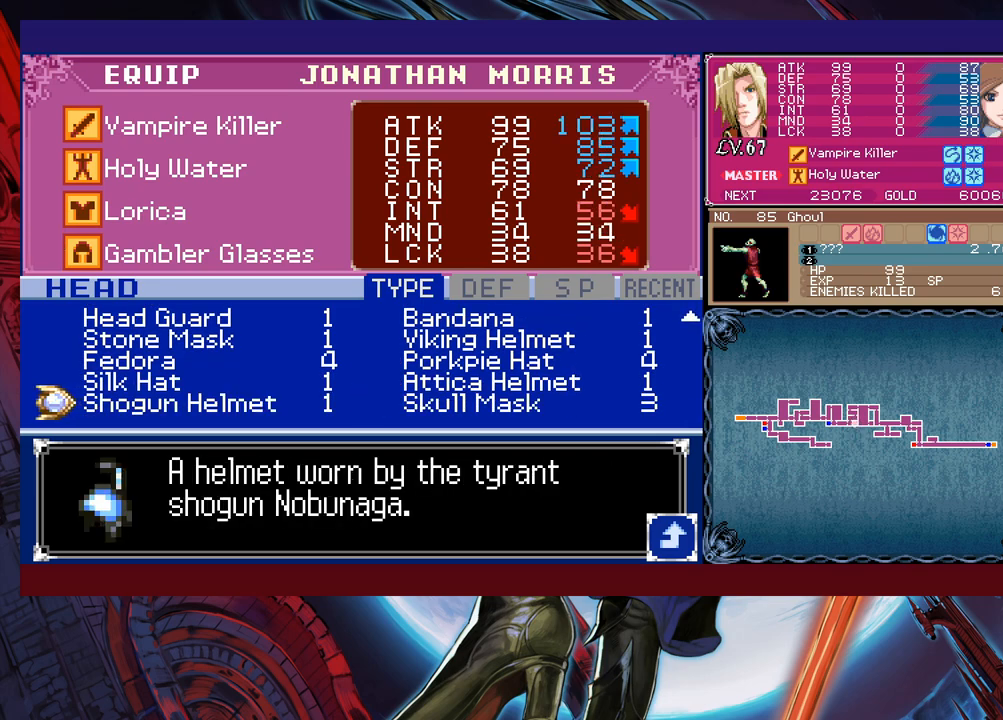
{"buttons": [], "left_stick": "right", "events": [[183, "left_stick", "up"], [283, "left_stick", "center"], [417, "left_stick", "right"]]}
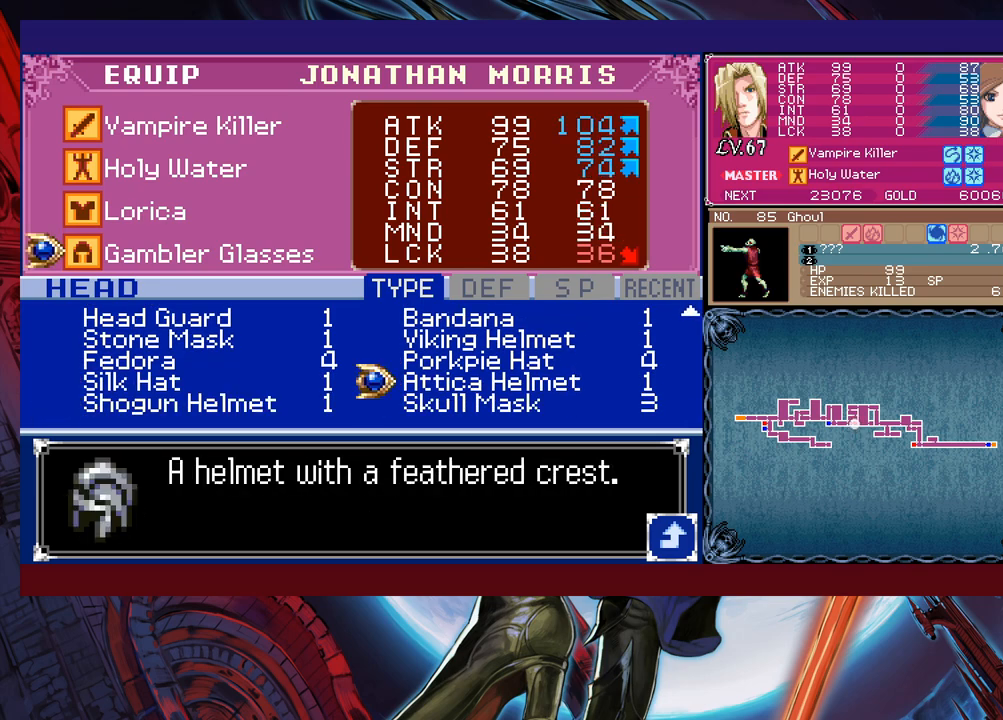
{"buttons": [], "left_stick": "center", "events": [[33, "left_stick", "center"], [133, "left_stick", "down"], [433, "left_stick", "center"]]}
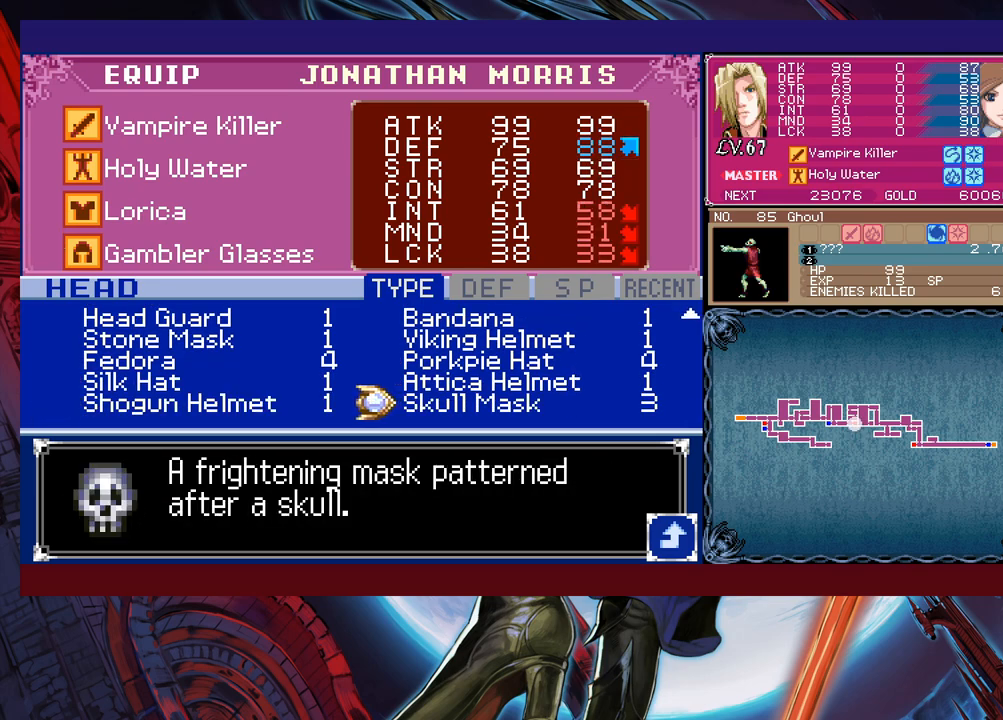
{"buttons": [], "left_stick": "center", "events": [[83, "left_stick", "down"], [183, "left_stick", "center"], [267, "left_stick", "up"], [383, "left_stick", "center"]]}
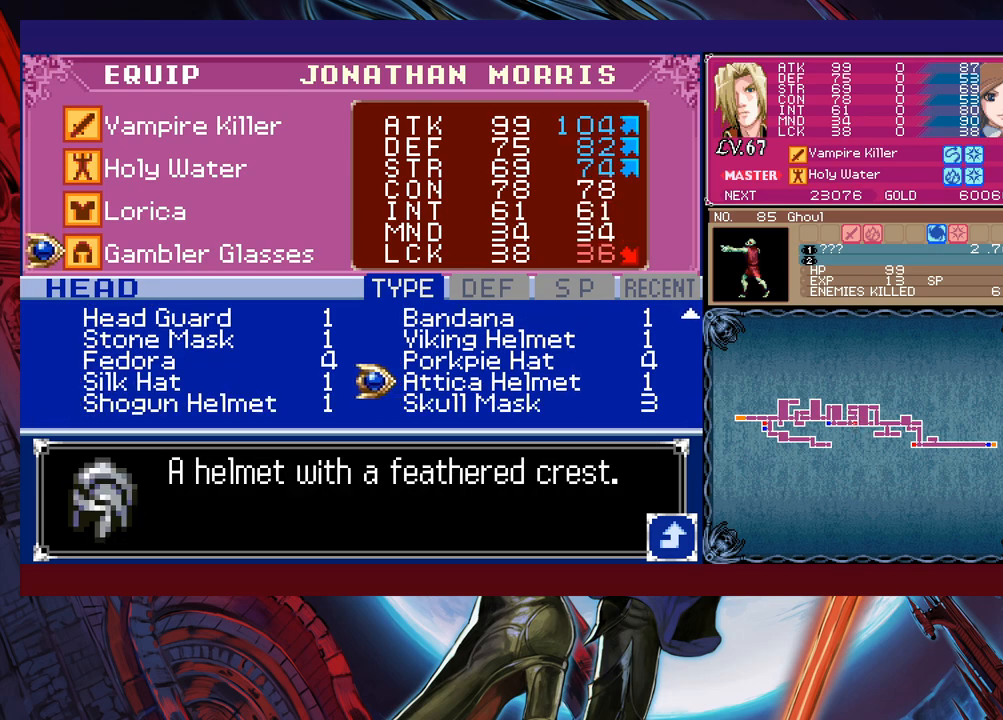
{"buttons": [], "left_stick": "up", "events": [[83, "A", "down"], [183, "A", "up"], [383, "left_stick", "right"], [483, "left_stick", "up"]]}
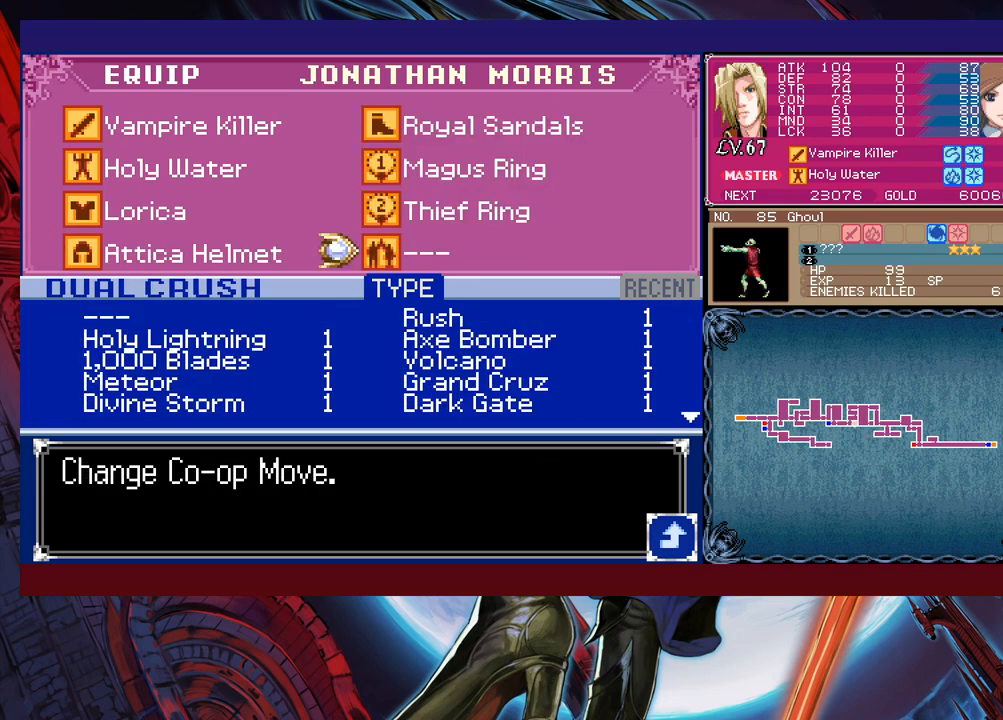
{"buttons": [], "left_stick": "center", "events": [[117, "left_stick", "center"], [333, "left_stick", "up"], [433, "left_stick", "center"]]}
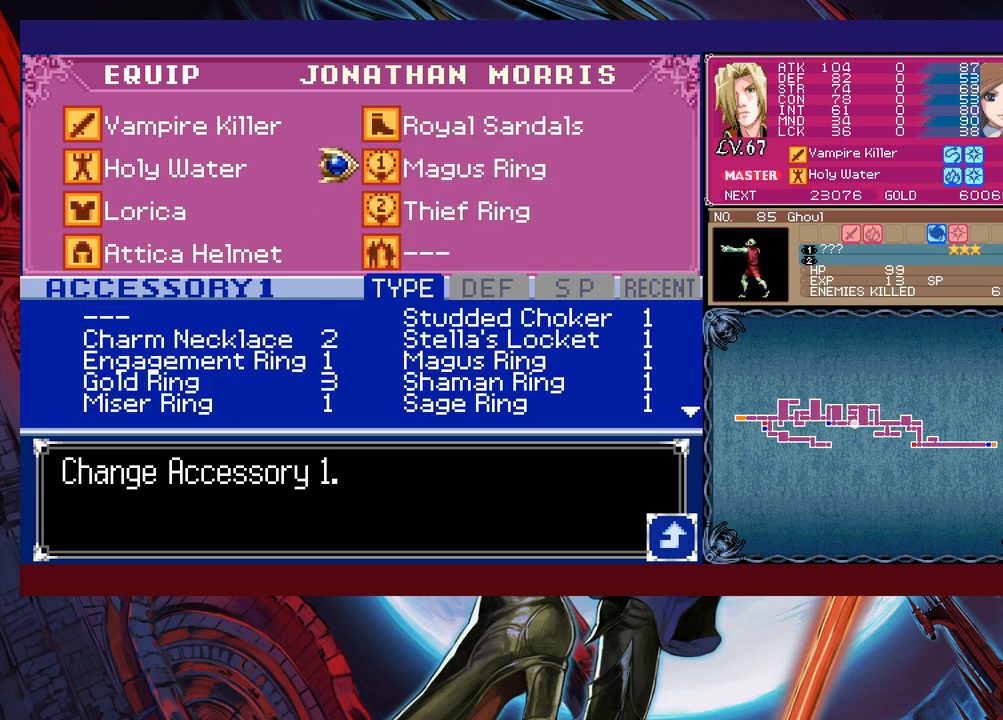
{"buttons": [], "left_stick": "center", "events": [[283, "A", "down"], [383, "A", "up"]]}
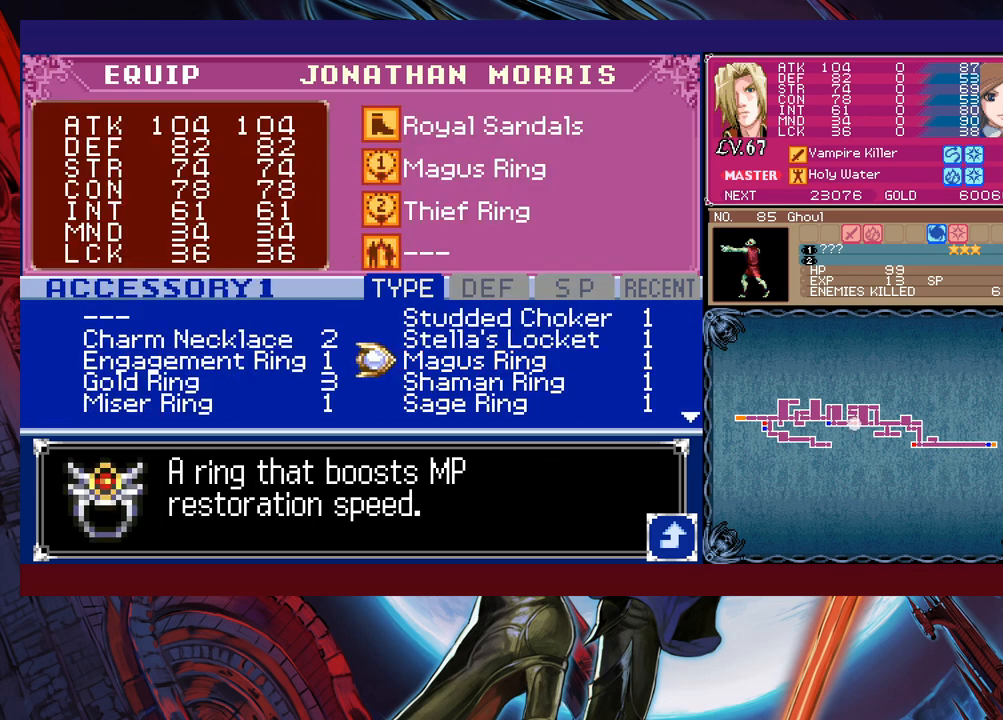
{"buttons": [], "left_stick": "center", "events": [[183, "left_stick", "down"], [317, "left_stick", "center"], [367, "left_stick", "down"], [483, "left_stick", "center"]]}
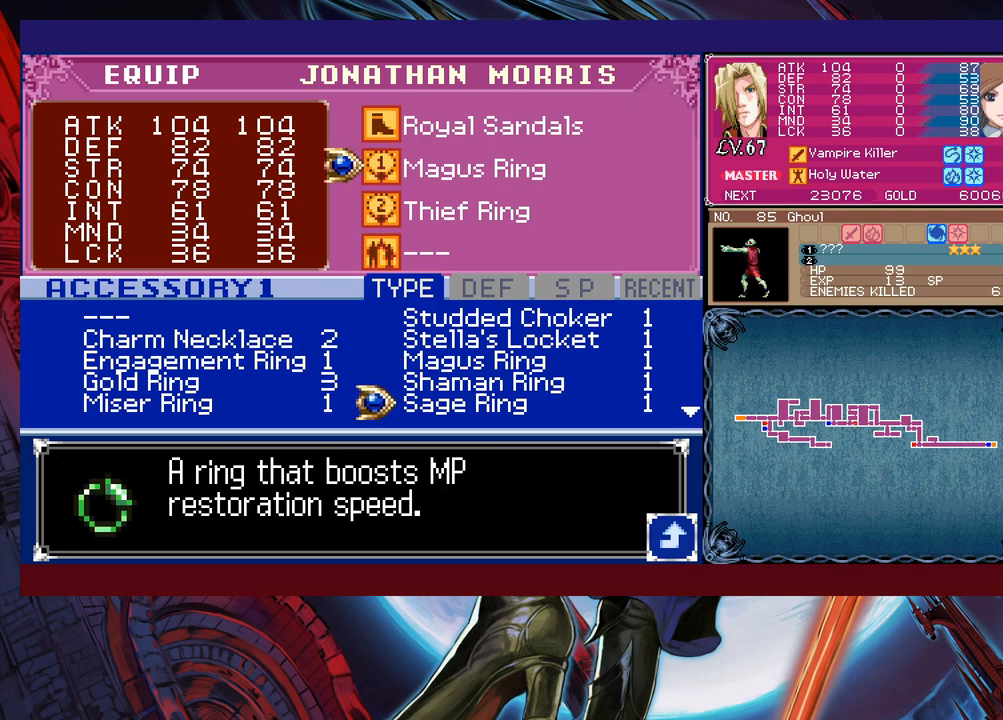
{"buttons": [], "left_stick": "down", "events": [[67, "left_stick", "down"], [133, "left_stick", "center"], [233, "left_stick", "down"], [333, "left_stick", "center"], [383, "left_stick", "down"]]}
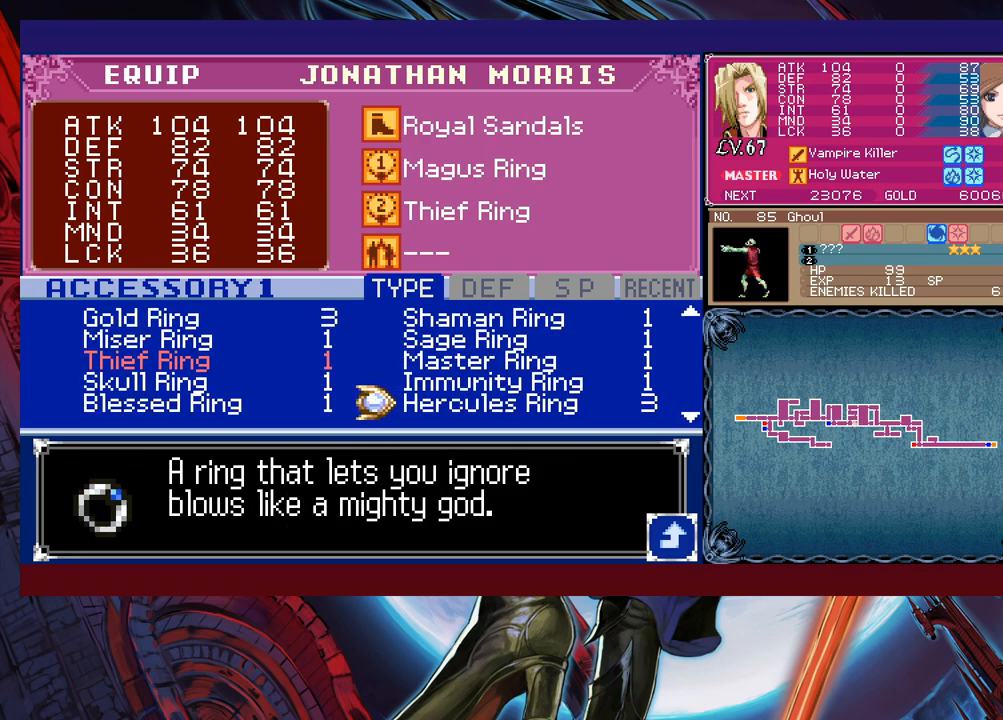
{"buttons": [], "left_stick": "down", "events": [[17, "left_stick", "center"], [233, "left_stick", "down"], [333, "left_stick", "center"], [433, "left_stick", "down"]]}
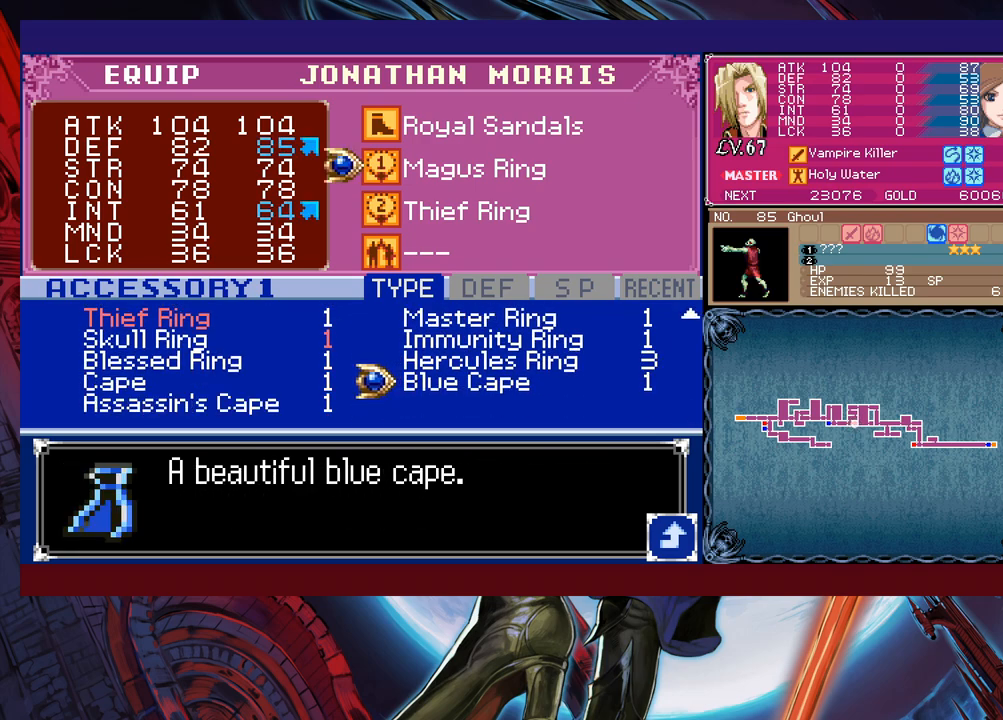
{"buttons": [], "left_stick": "center", "events": [[67, "left_stick", "center"], [183, "left_stick", "down"], [317, "left_stick", "center"]]}
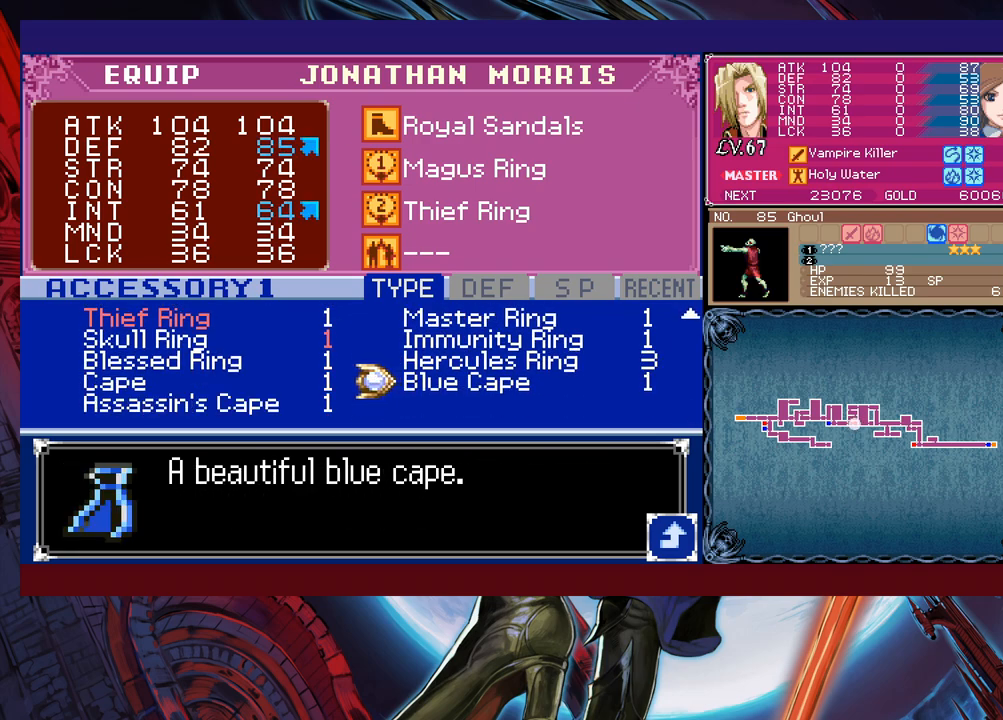
{"buttons": [], "left_stick": "center", "events": [[117, "left_stick", "left"], [233, "left_stick", "down"], [333, "left_stick", "center"]]}
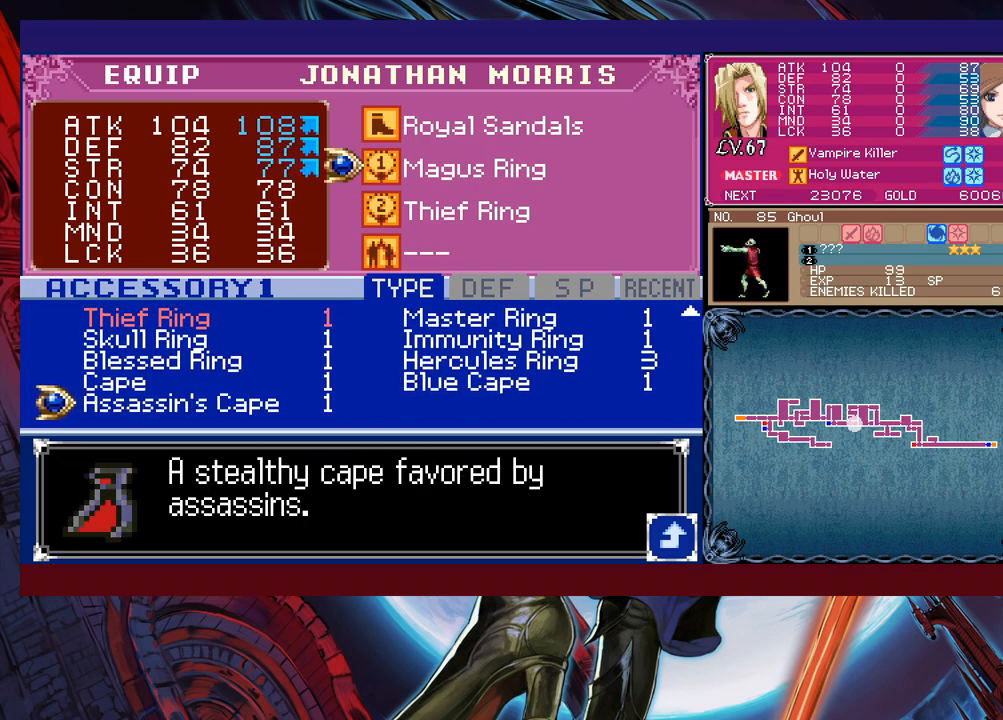
{"buttons": ["A"], "left_stick": "center", "events": [[217, "A", "down"], [283, "A", "up"], [333, "left_stick", "down"], [433, "A", "down"], [433, "left_stick", "center"]]}
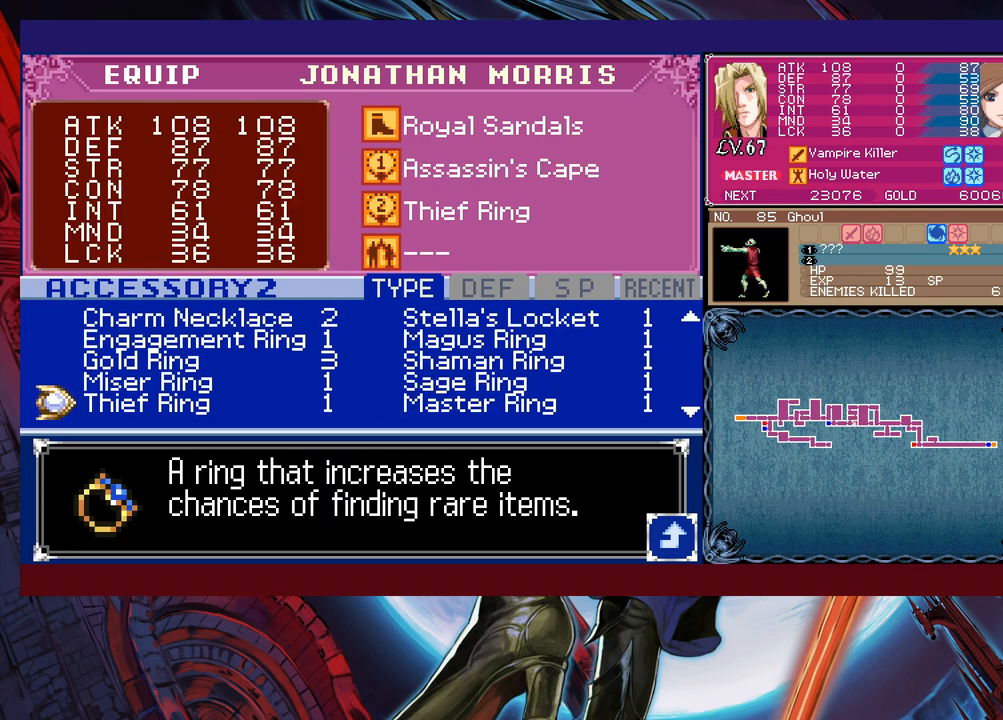
{"buttons": [], "left_stick": "center", "events": [[17, "A", "up"]]}
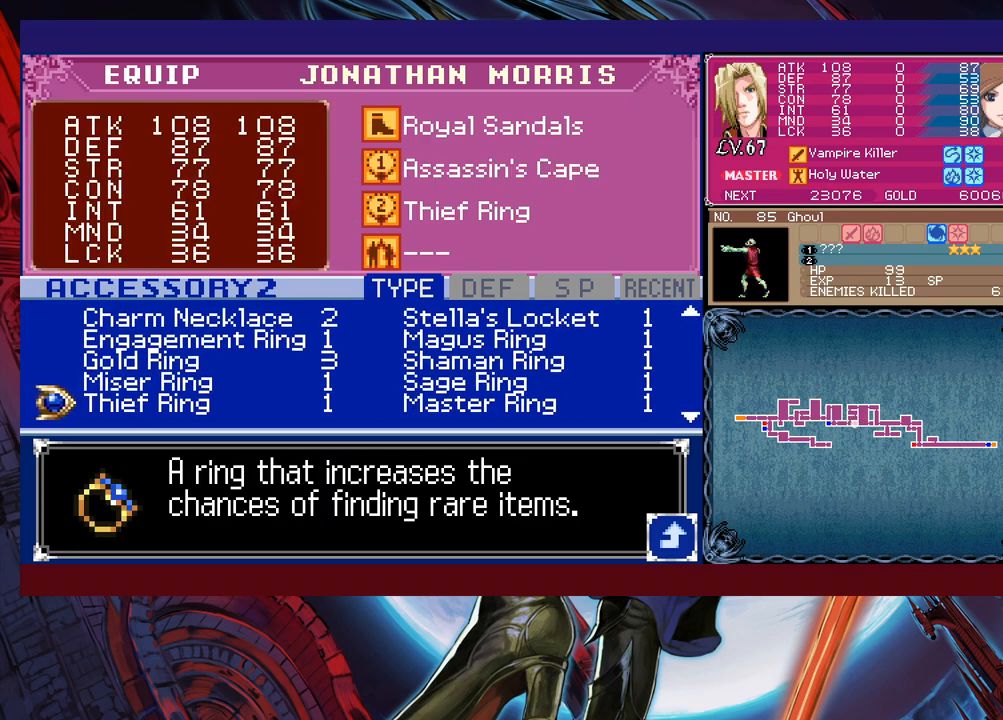
{"buttons": [], "left_stick": "right", "events": [[17, "left_stick", "up"], [117, "left_stick", "center"], [167, "left_stick", "up"], [283, "left_stick", "center"], [367, "left_stick", "right"]]}
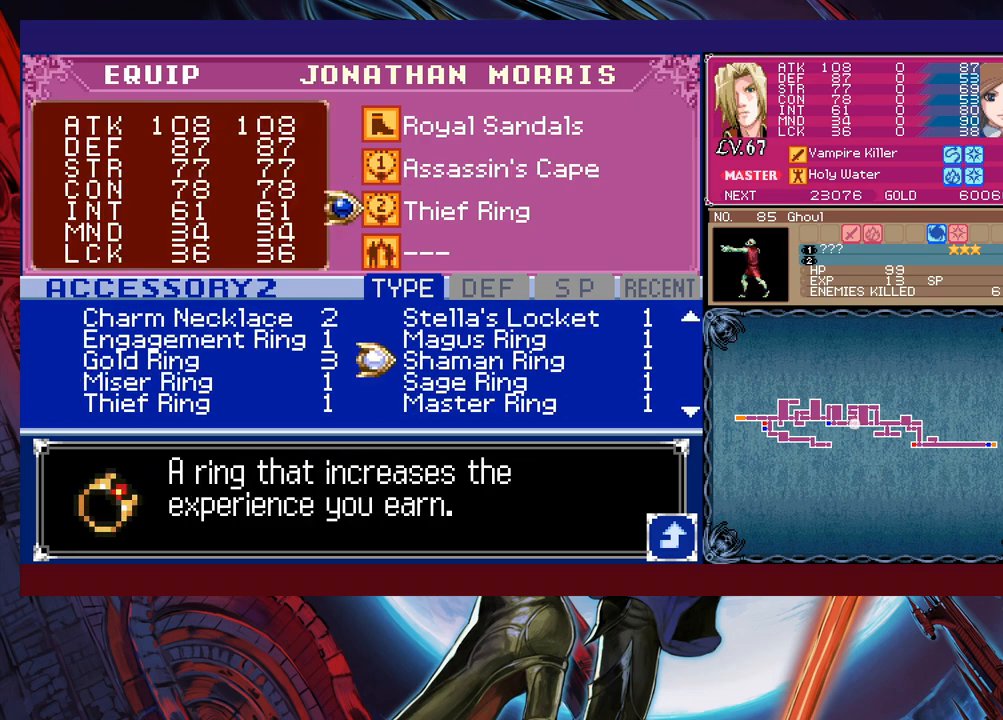
{"buttons": [], "left_stick": "up", "events": [[17, "left_stick", "down"], [83, "left_stick", "center"], [133, "left_stick", "left"], [233, "left_stick", "center"], [283, "left_stick", "up"]]}
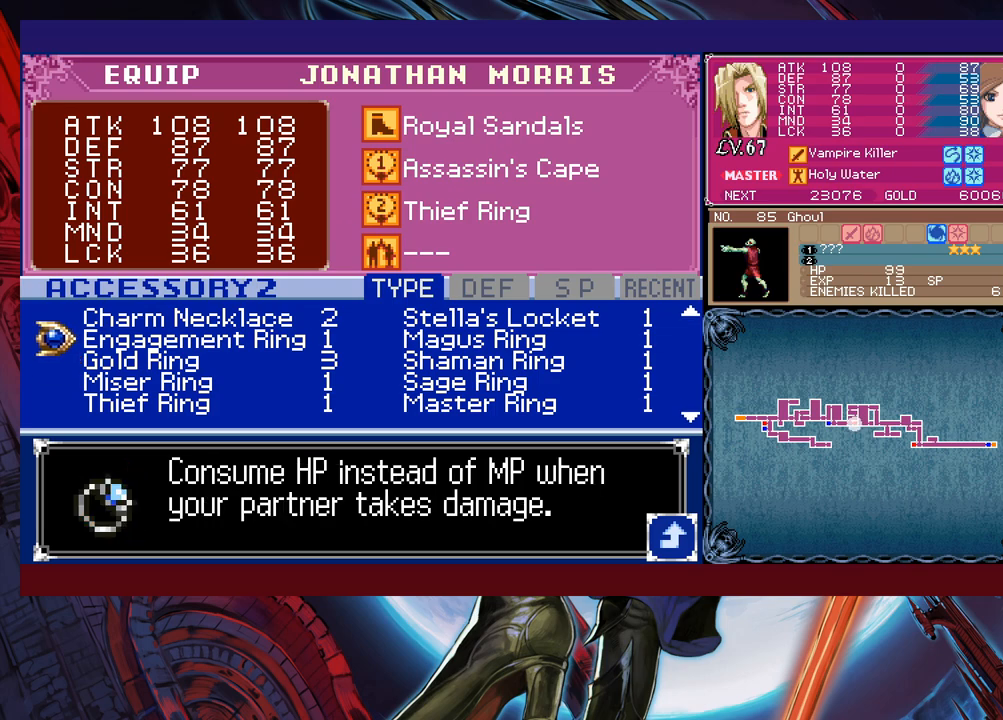
{"buttons": [], "left_stick": "up", "events": []}
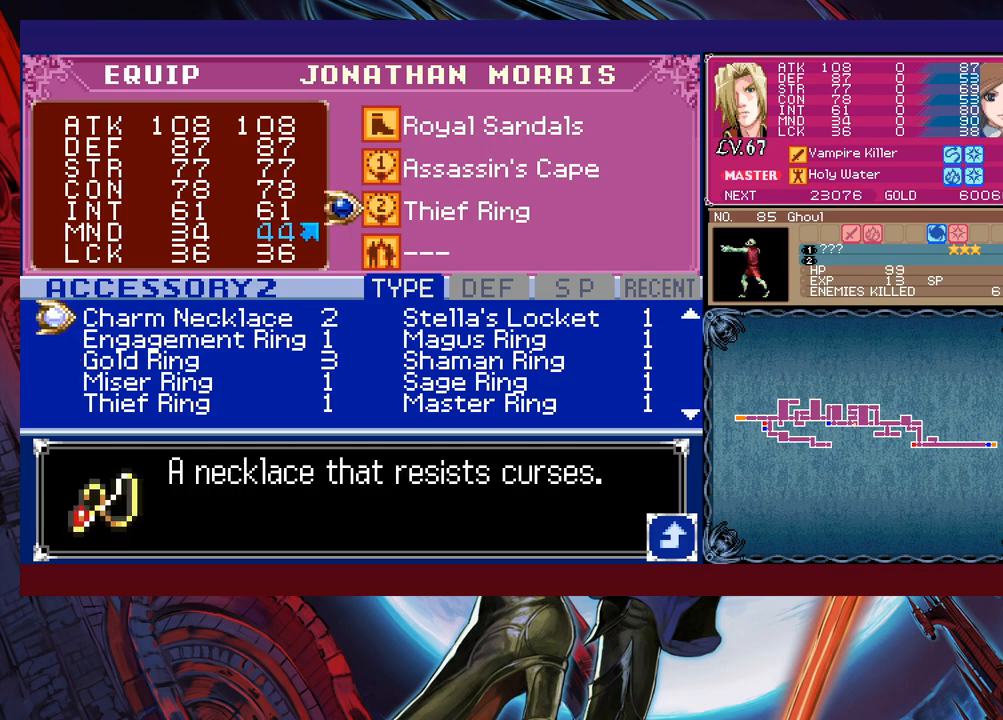
{"buttons": [], "left_stick": "center", "events": [[267, "left_stick", "center"], [317, "left_stick", "up"], [417, "left_stick", "center"]]}
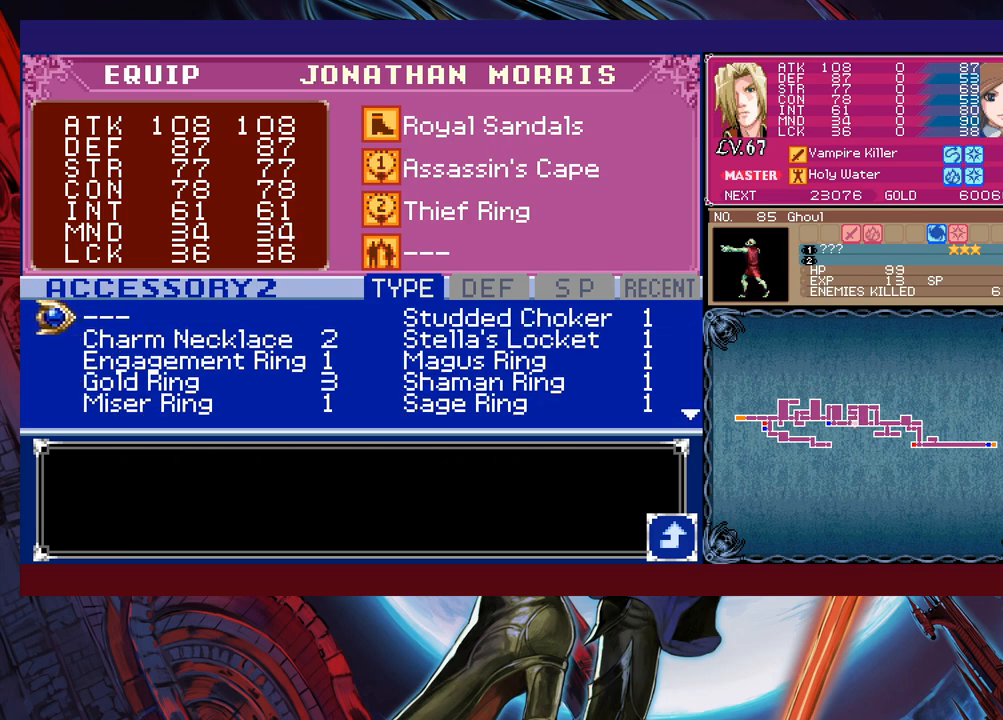
{"buttons": [], "left_stick": "right", "events": [[283, "left_stick", "up"], [383, "left_stick", "center"], [483, "left_stick", "right"]]}
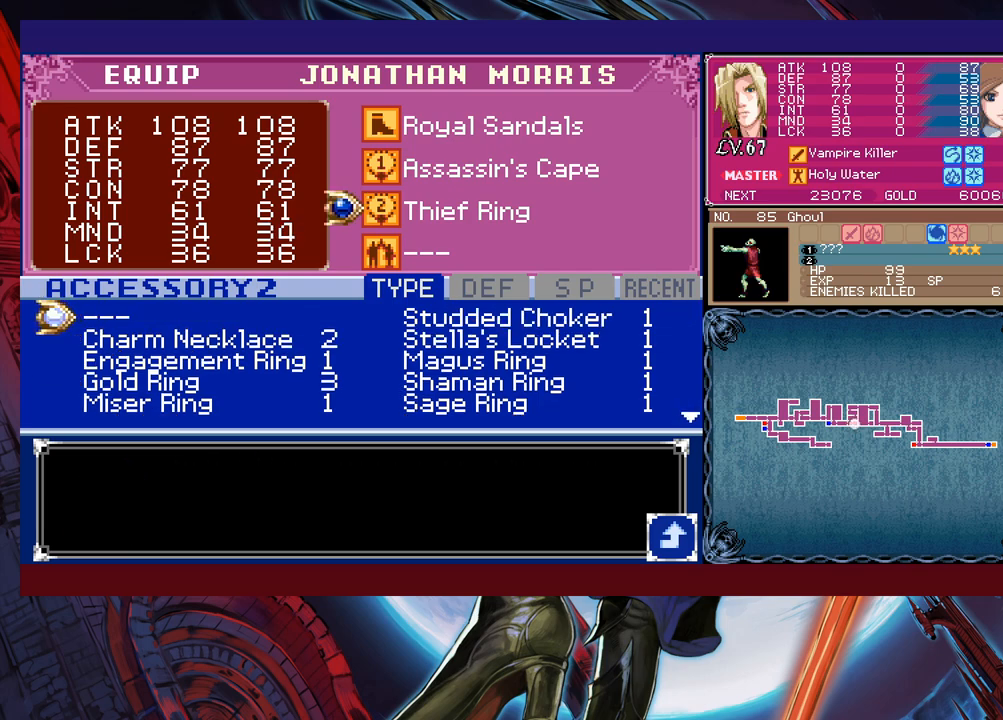
{"buttons": [], "left_stick": "center", "events": [[117, "left_stick", "center"], [217, "left_stick", "down"], [283, "left_stick", "center"], [367, "left_stick", "down"], [483, "left_stick", "center"]]}
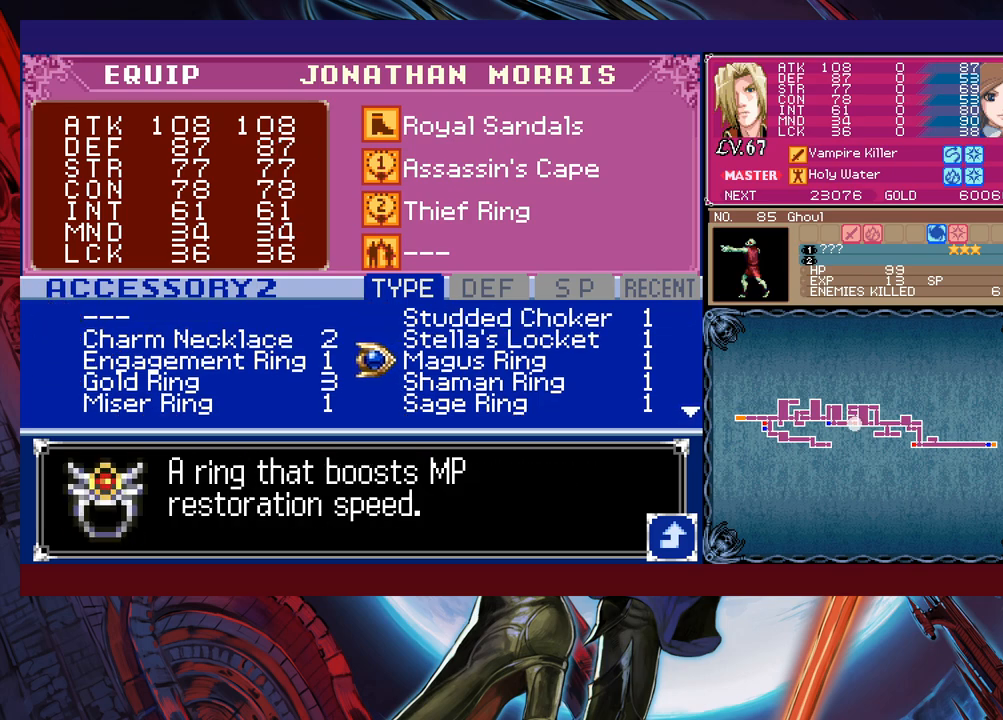
{"buttons": [], "left_stick": "down", "events": [[33, "left_stick", "down"], [133, "left_stick", "left"], [233, "left_stick", "center"], [283, "left_stick", "down"], [367, "left_stick", "center"], [433, "left_stick", "down"]]}
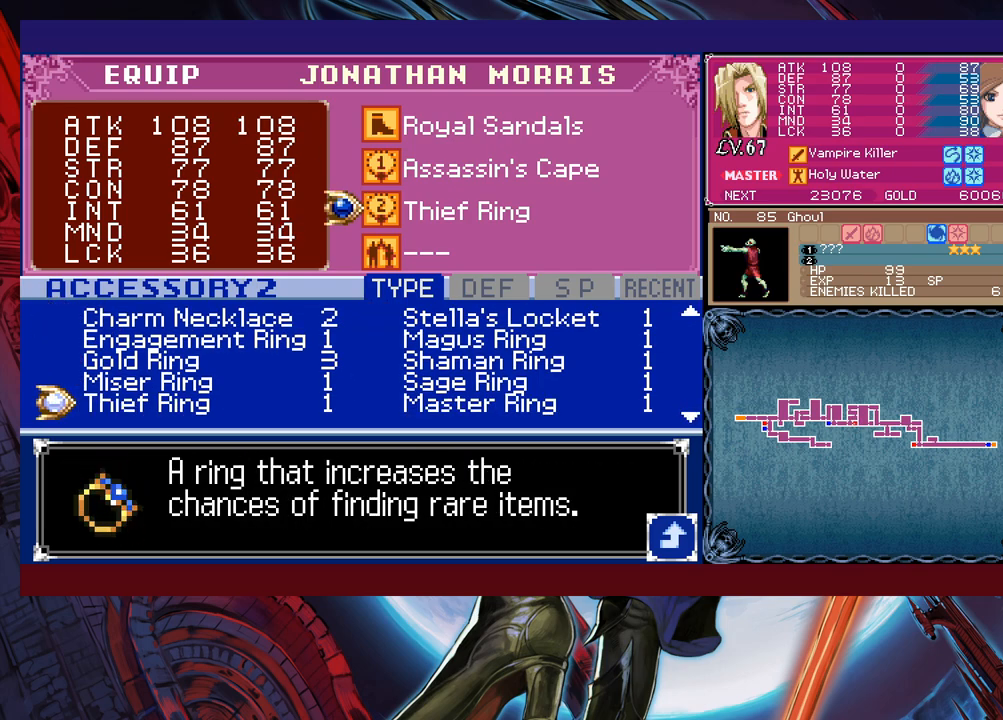
{"buttons": [], "left_stick": "down", "events": [[33, "left_stick", "center"], [267, "left_stick", "down"]]}
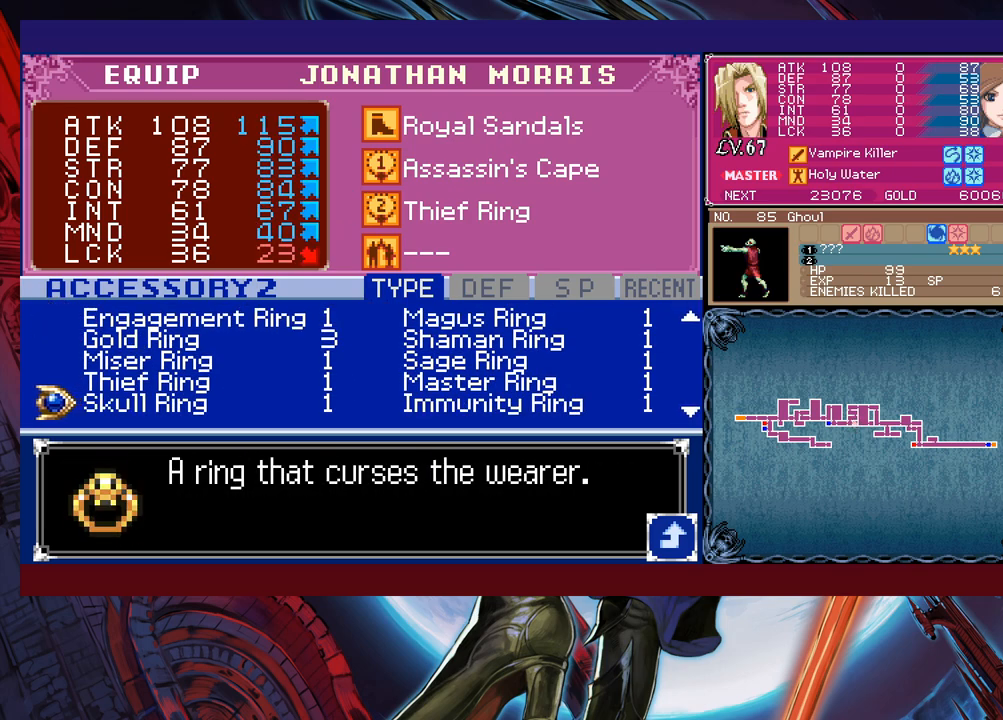
{"buttons": [], "left_stick": "down", "events": []}
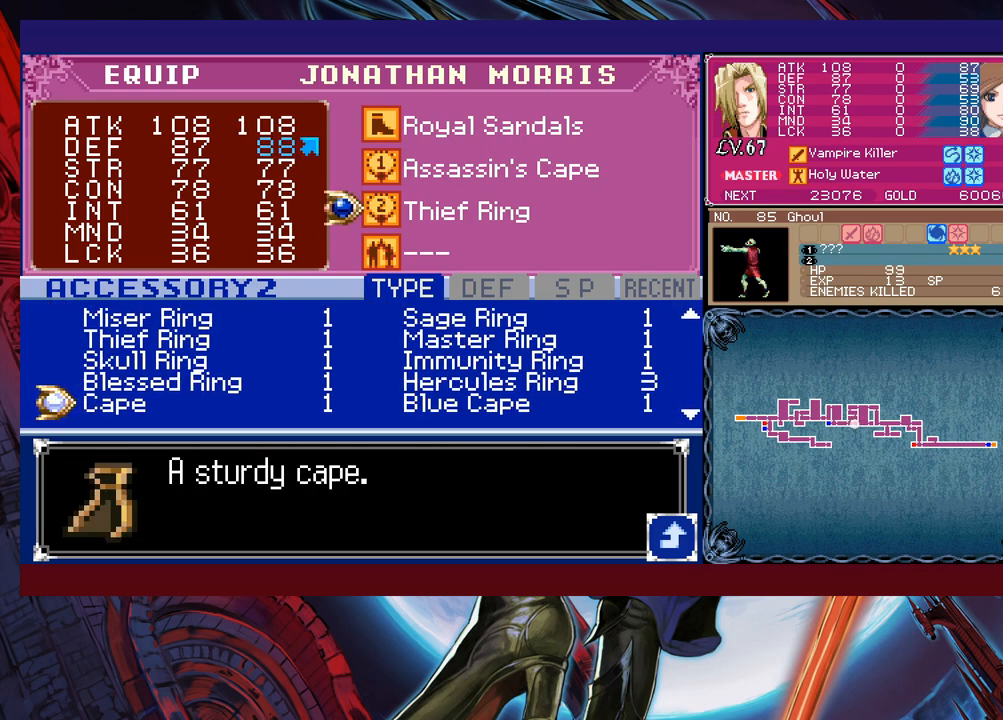
{"buttons": [], "left_stick": "center", "events": [[417, "left_stick", "center"]]}
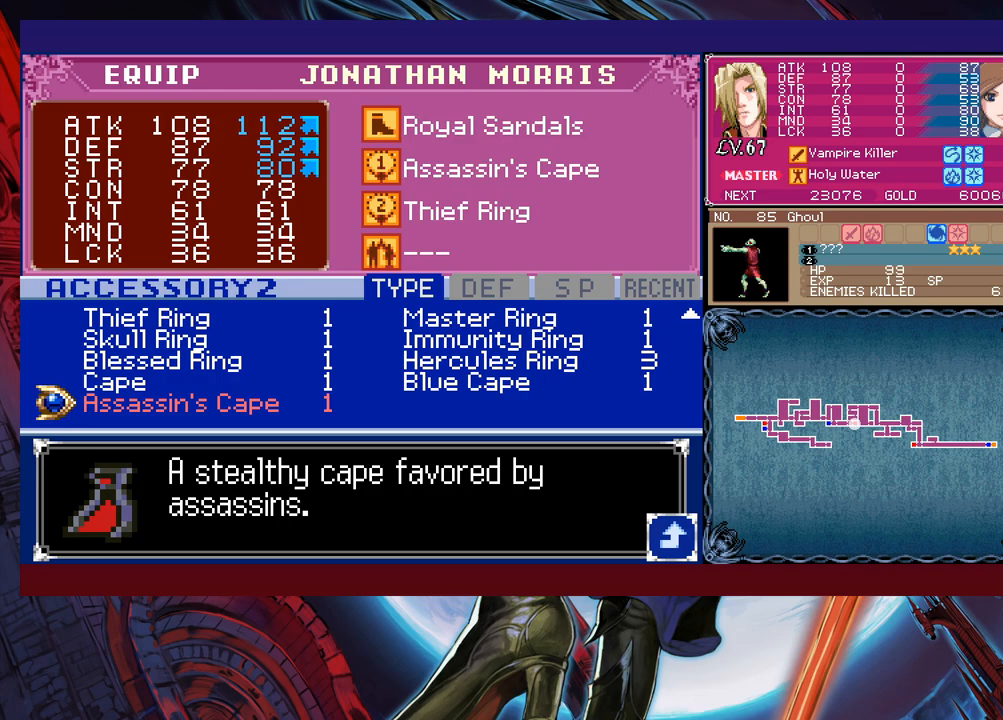
{"buttons": [], "left_stick": "up", "events": [[283, "left_stick", "up"], [383, "left_stick", "center"], [433, "left_stick", "up"]]}
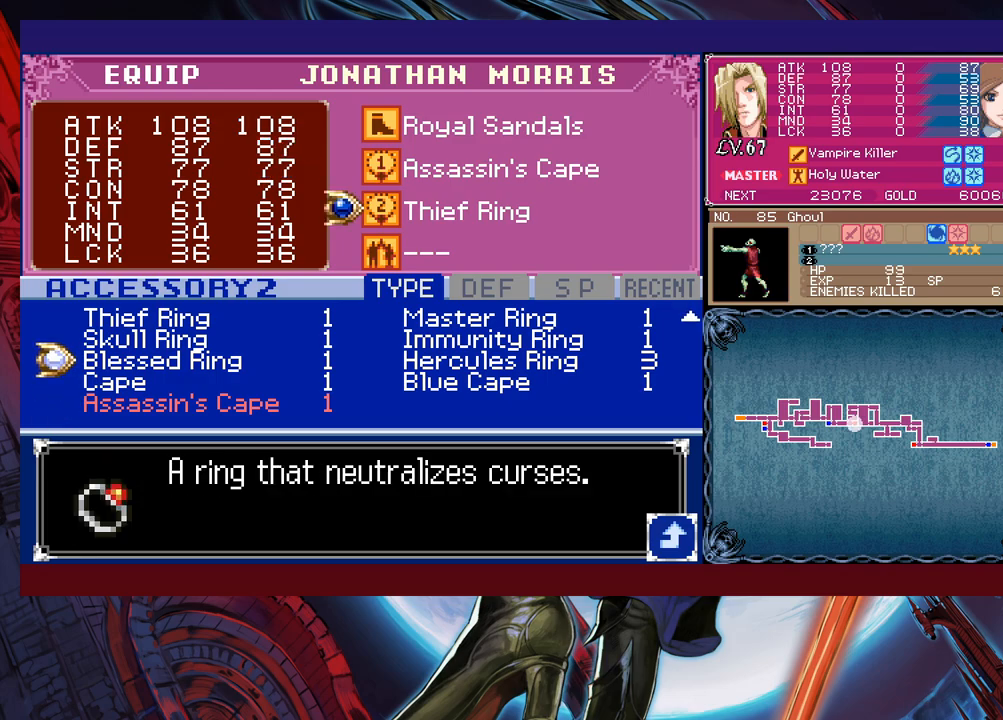
{"buttons": [], "left_stick": "center", "events": [[183, "left_stick", "center"]]}
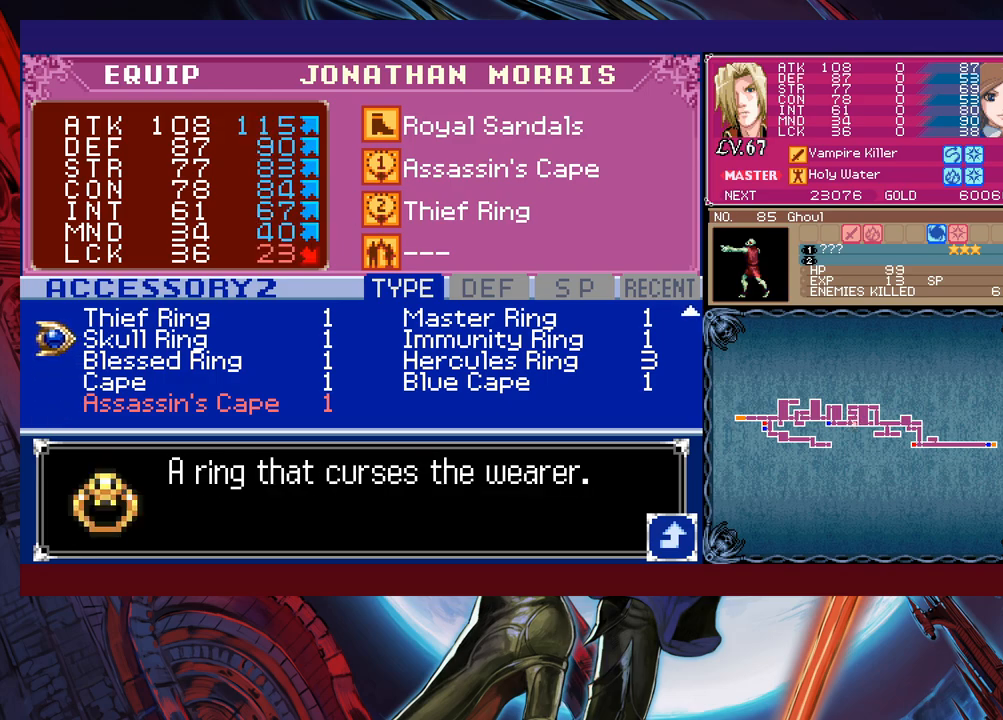
{"buttons": ["B"], "left_stick": "center", "events": [[133, "A", "down"], [283, "A", "up"], [483, "B", "down"]]}
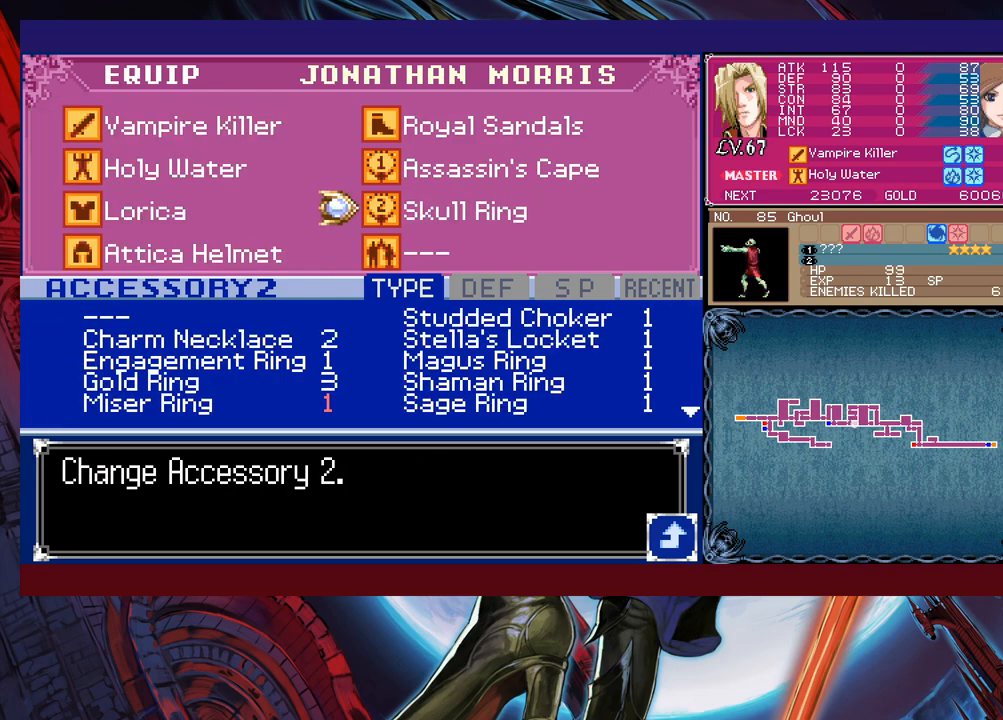
{"buttons": ["B"], "left_stick": "left", "events": [[67, "B", "up"], [133, "B", "down"], [217, "B", "up"], [267, "B", "down"], [283, "left_stick", "left"], [367, "B", "up"], [467, "B", "down"]]}
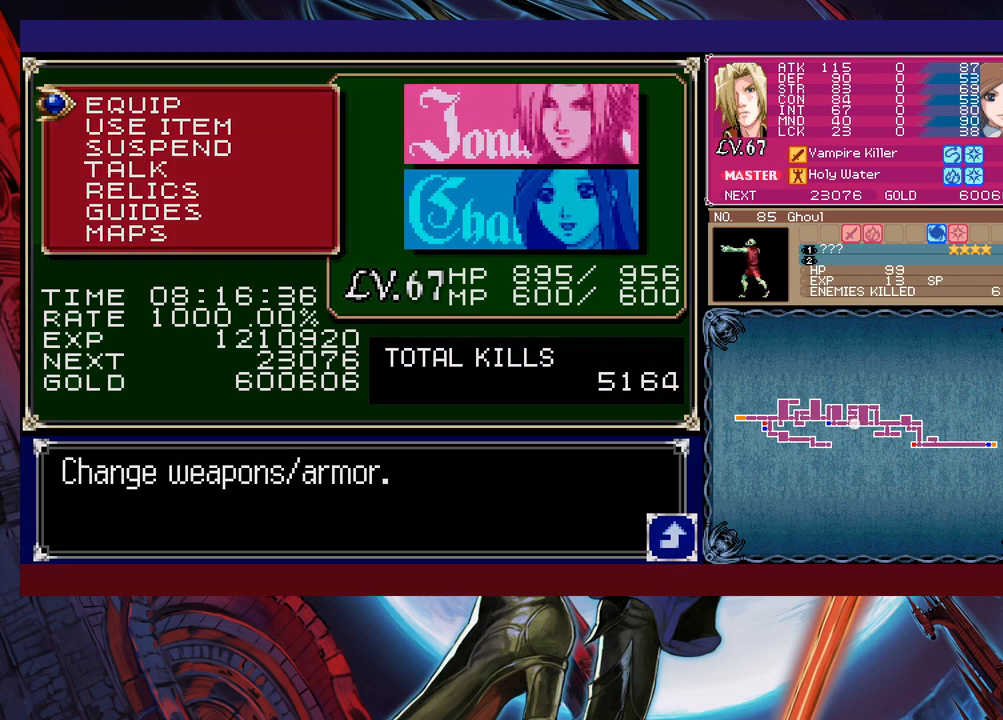
{"buttons": [], "left_stick": "right", "events": [[33, "B", "up"], [233, "L1", "down"], [367, "L1", "up"], [433, "left_stick", "right"]]}